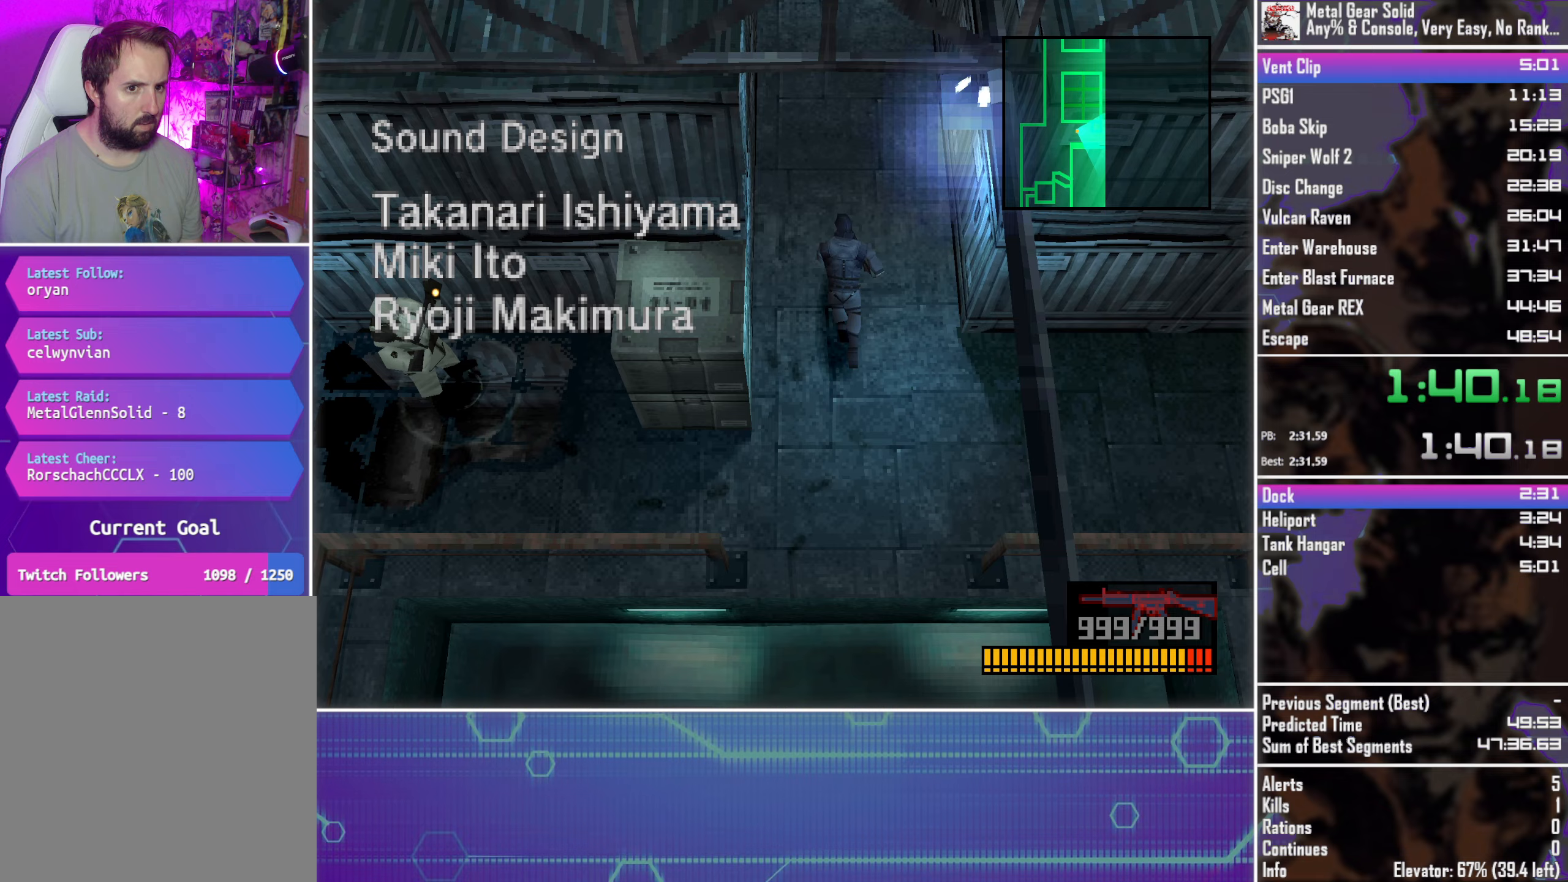
Gameplay with a controller (PlayStation layout); each line is a JSON object with the inputs held at the frame after it (dt_ms = milliseconds from this image to that frame). "events" lists button and stick changes between this image and that frame as [ms after this image, input, new state], when the widget could be followed in between. Not read: R3 right_stick.
{"dt_ms": 250, "buttons": ["DPAD_DOWN"], "left_stick": "center"}
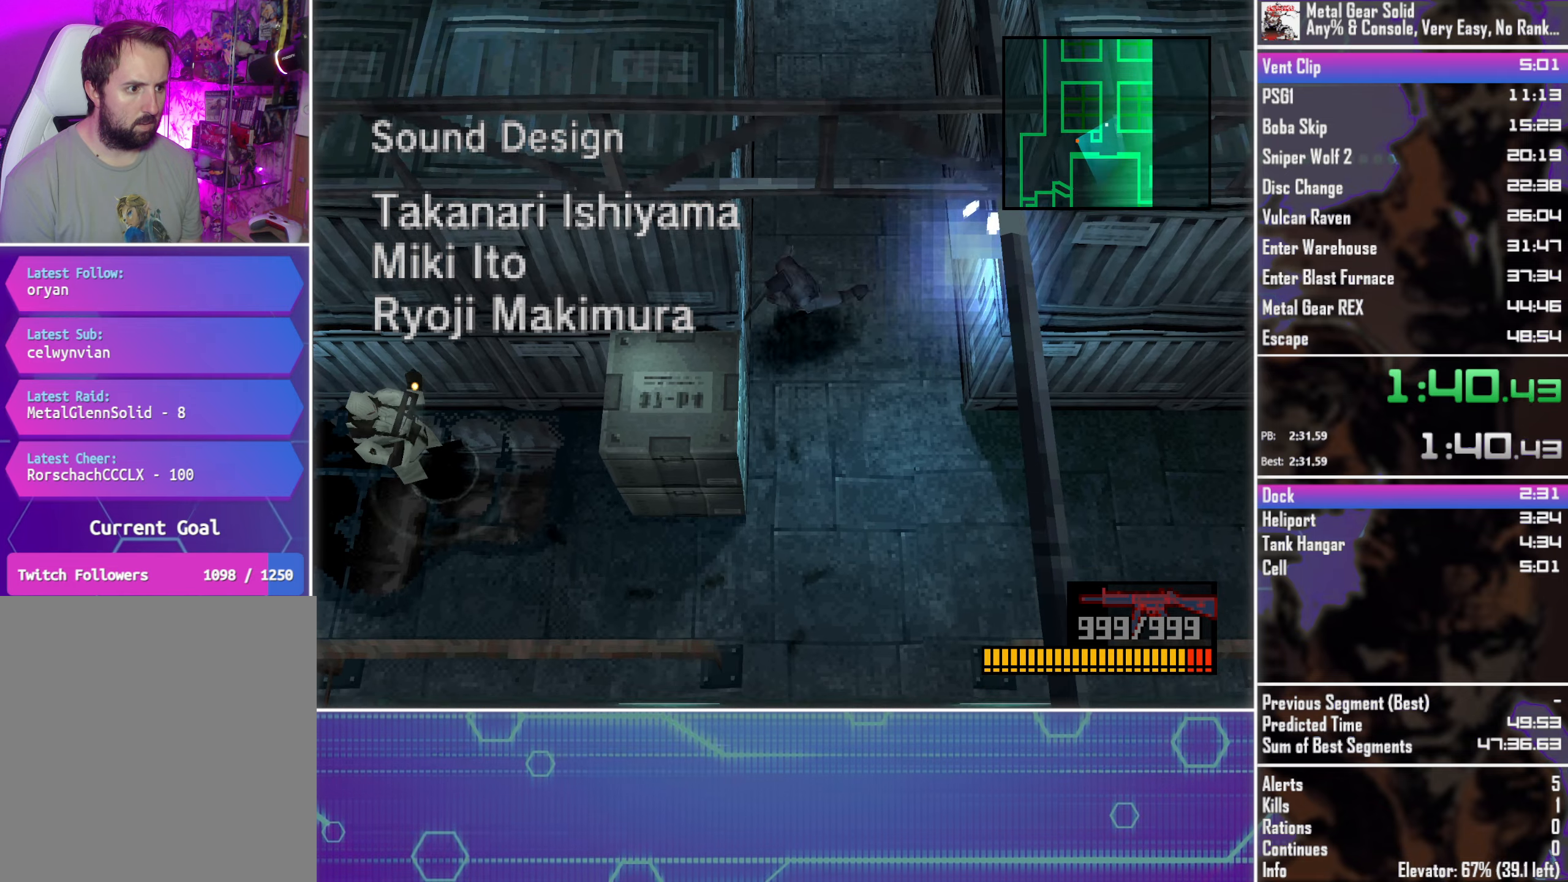
{"dt_ms": 500, "buttons": ["DPAD_DOWN", "DPAD_LEFT"], "left_stick": "center", "events": [[367, "DPAD_LEFT", "down"]]}
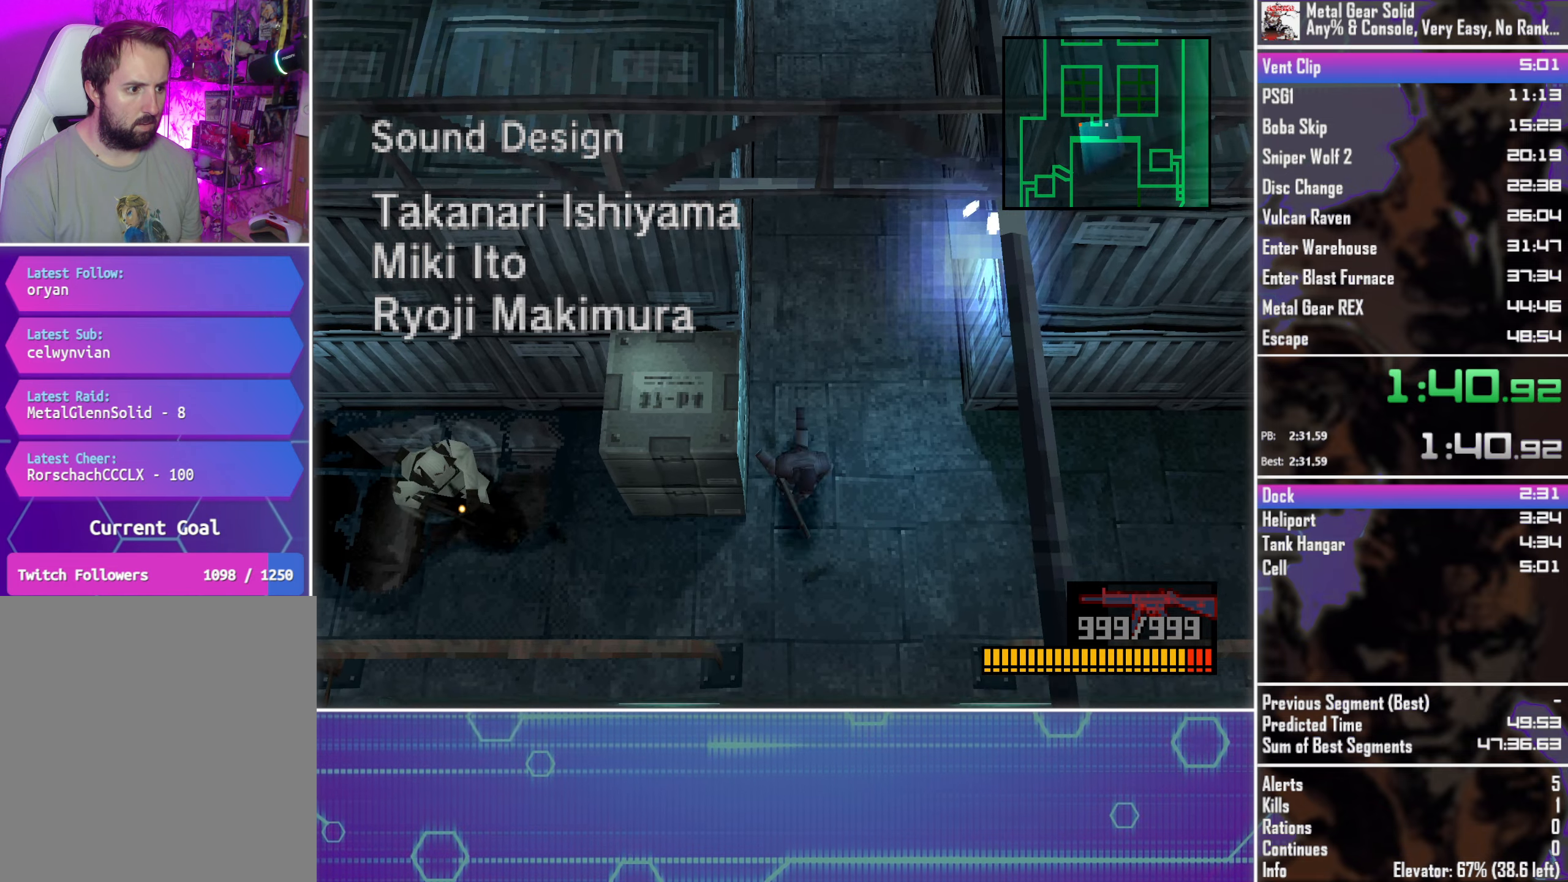
{"dt_ms": 500, "buttons": ["DPAD_UP"], "left_stick": "center", "events": [[33, "DPAD_DOWN", "up"], [117, "DPAD_LEFT", "up"], [117, "DPAD_UP", "down"], [150, "DPAD_RIGHT", "down"], [150, "DPAD_UP", "up"], [300, "DPAD_UP", "down"], [467, "DPAD_RIGHT", "up"]]}
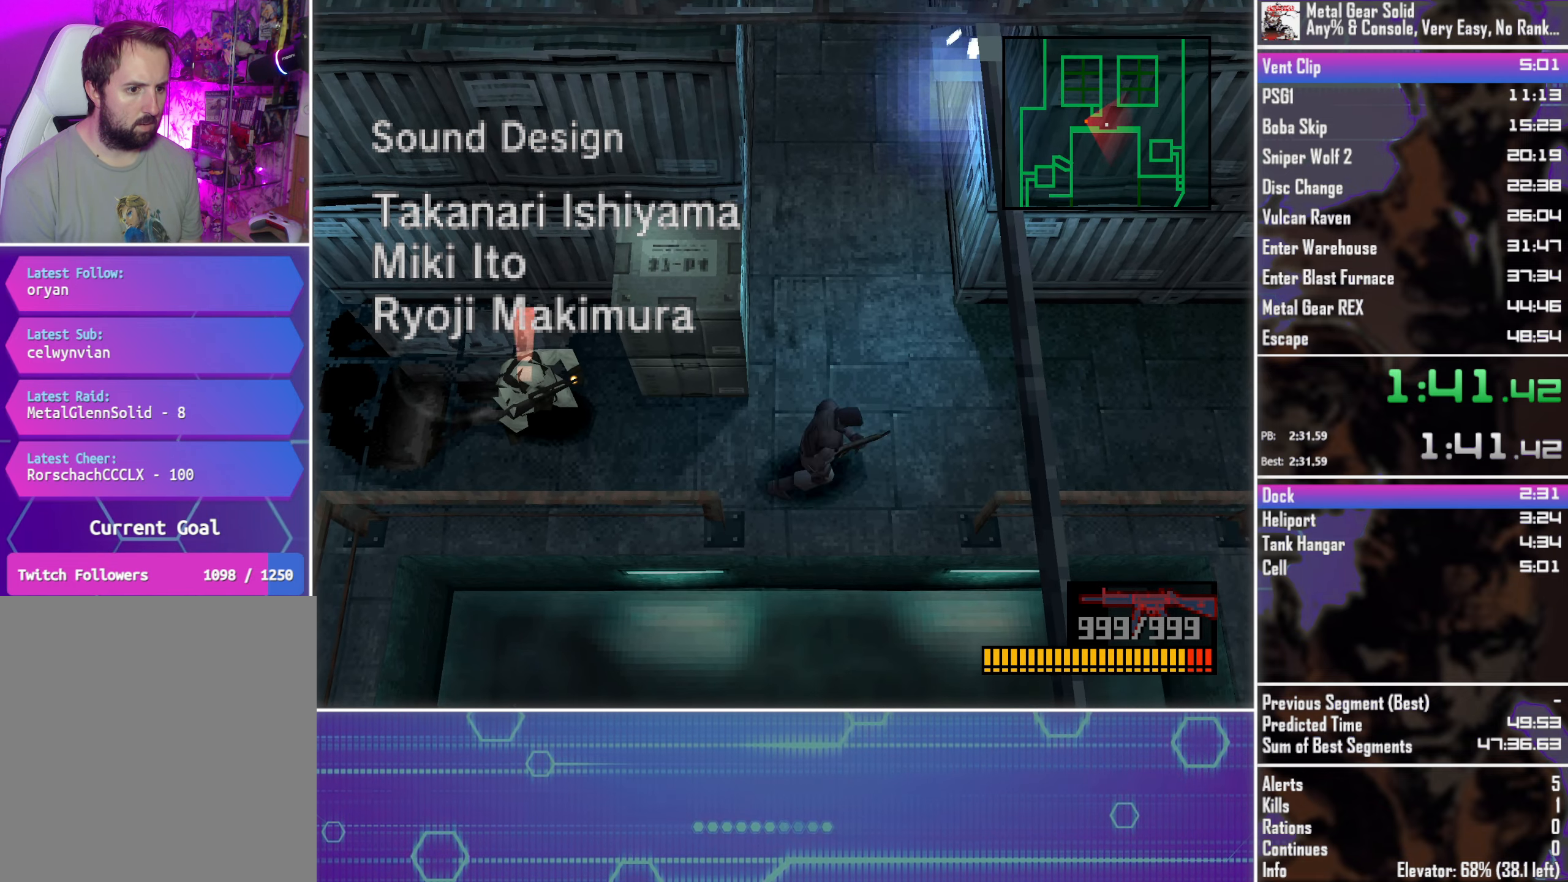
{"dt_ms": 500, "buttons": ["DPAD_UP"], "left_stick": "center", "events": [[317, "DPAD_LEFT", "down"], [500, "DPAD_LEFT", "up"]]}
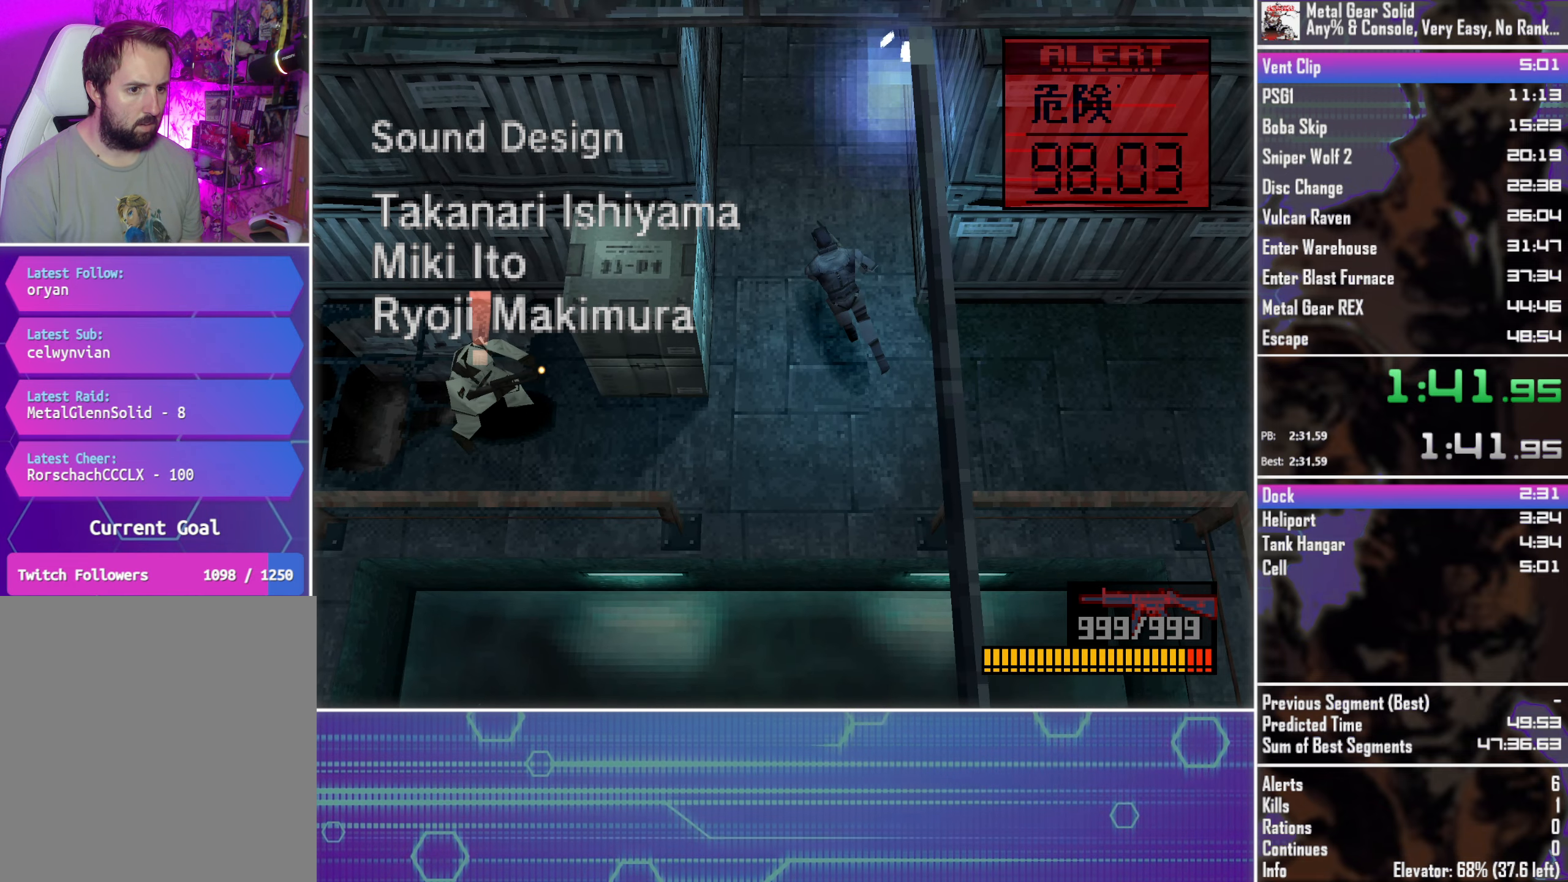
{"dt_ms": 500, "buttons": ["DPAD_UP", "DPAD_LEFT"], "left_stick": "center", "events": [[383, "DPAD_LEFT", "down"]]}
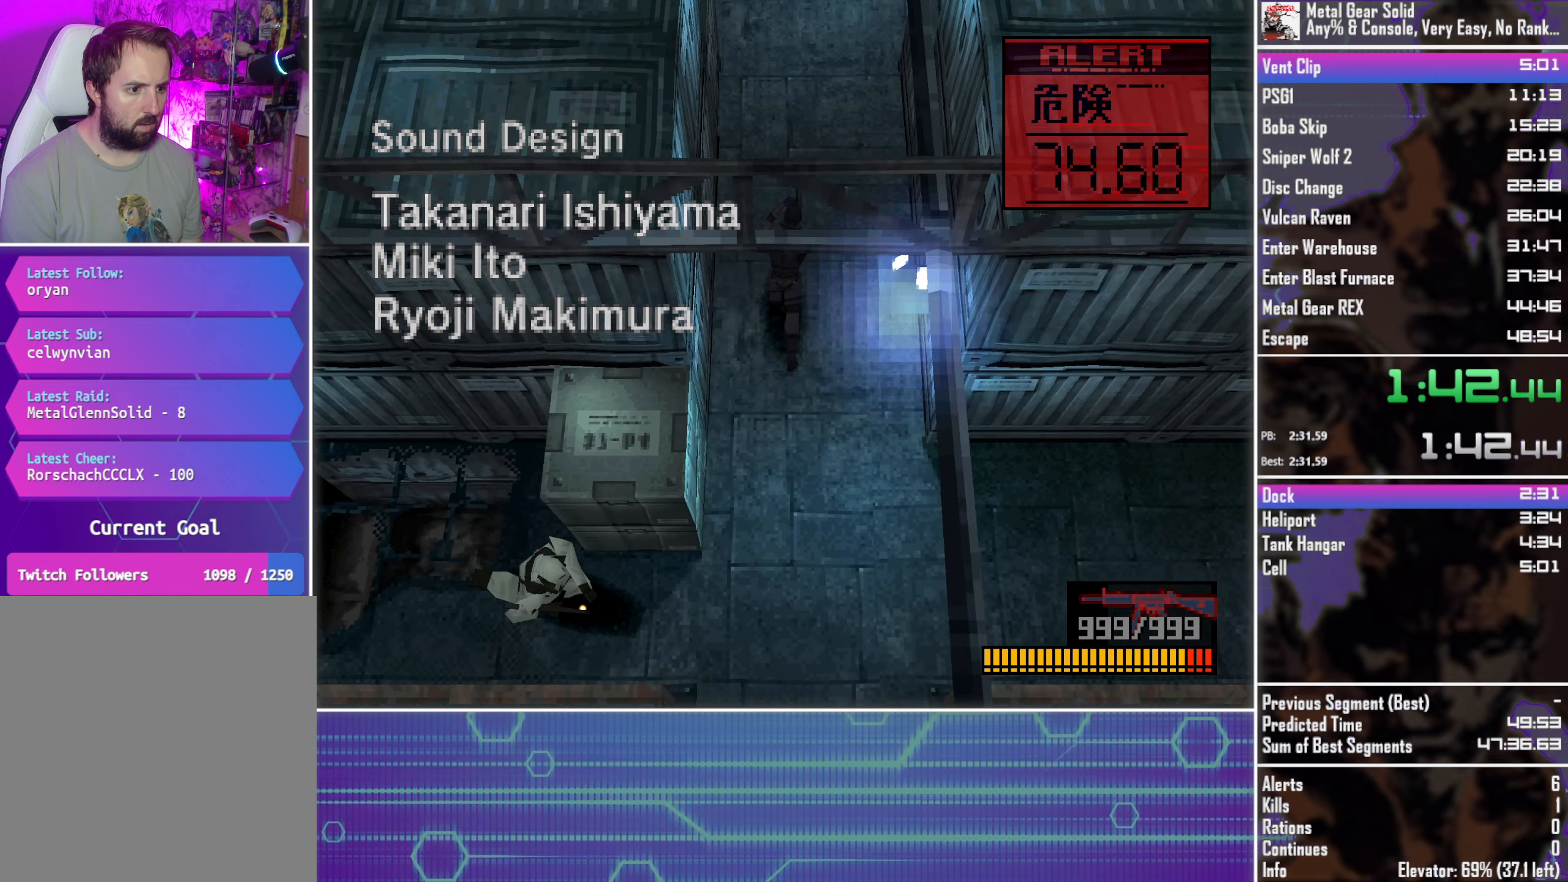
{"dt_ms": 500, "buttons": ["DPAD_UP"], "left_stick": "center", "events": [[83, "DPAD_LEFT", "up"]]}
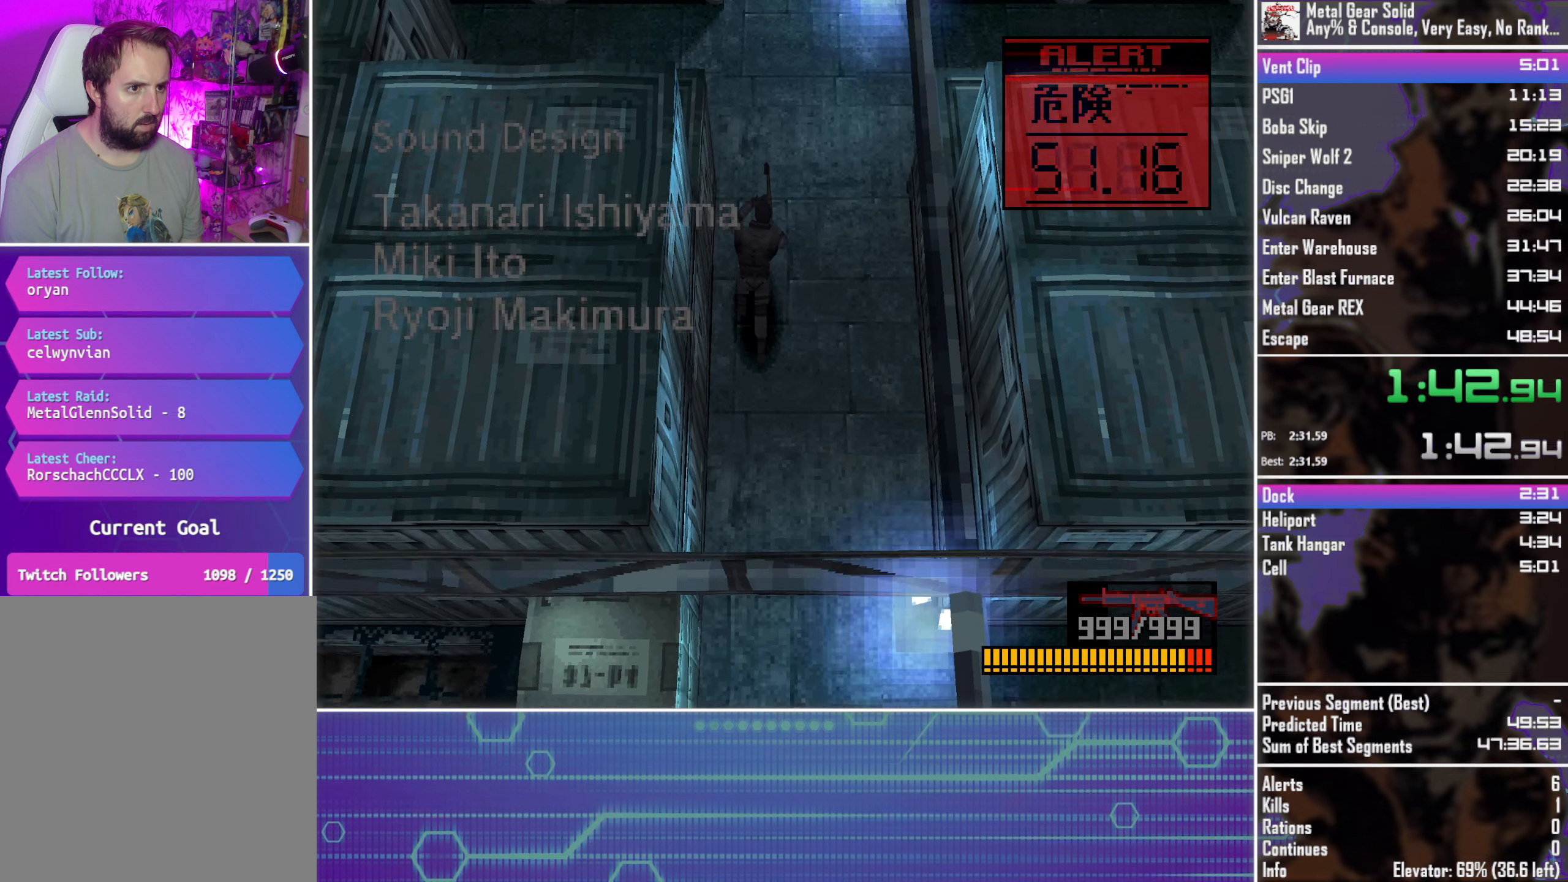
{"dt_ms": 500, "buttons": ["DPAD_DOWN", "DPAD_LEFT"], "left_stick": "center", "events": [[333, "DPAD_LEFT", "down"], [383, "DPAD_UP", "up"], [450, "DPAD_DOWN", "down"]]}
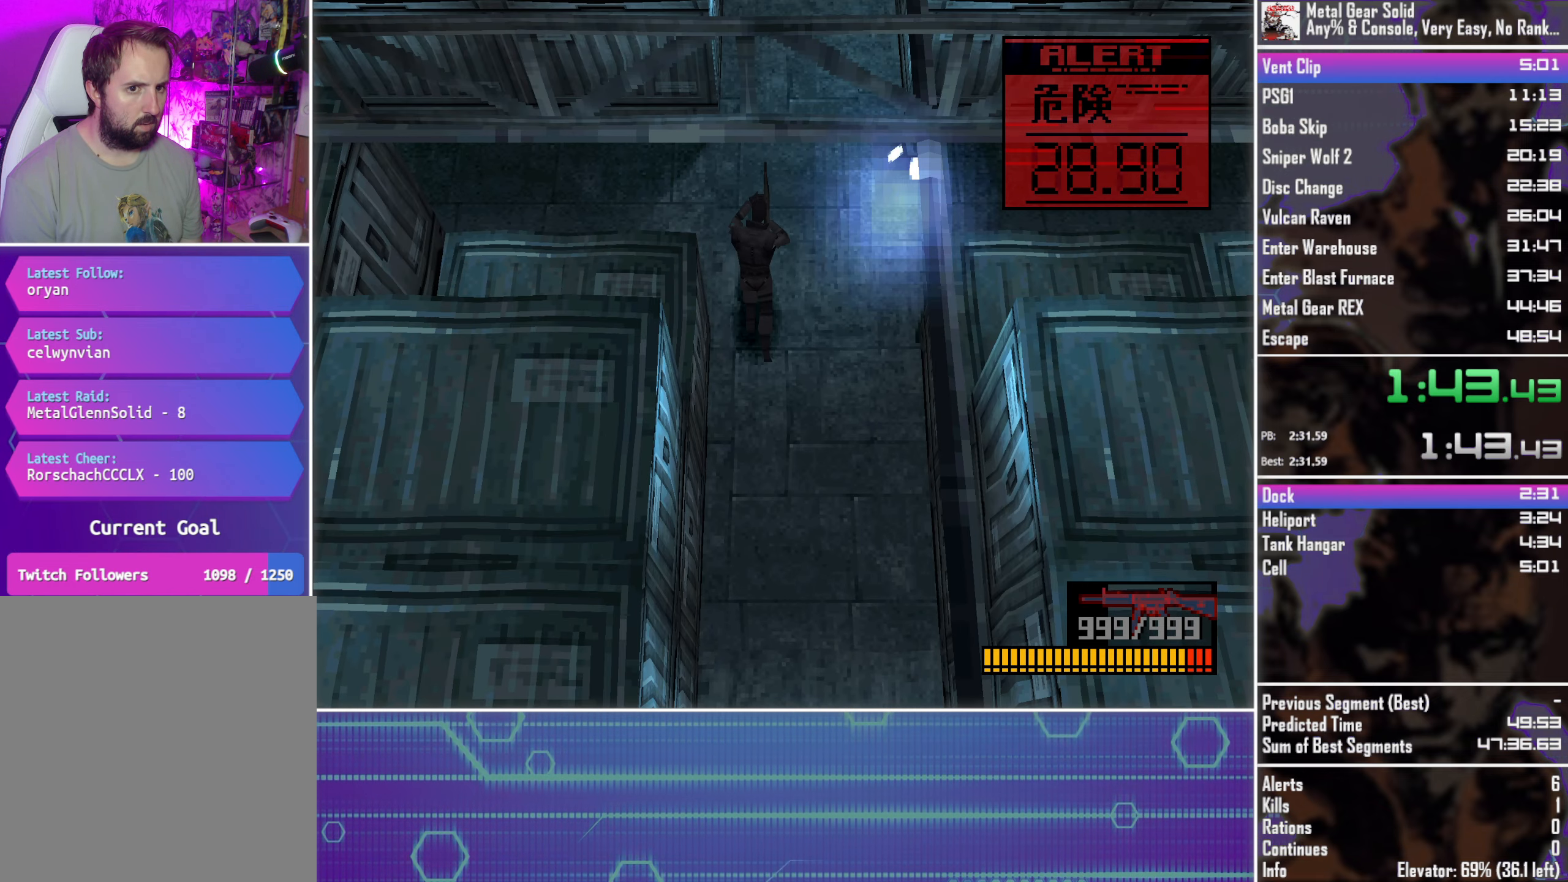
{"dt_ms": 500, "buttons": ["DPAD_LEFT"], "left_stick": "center", "events": [[117, "DPAD_DOWN", "up"]]}
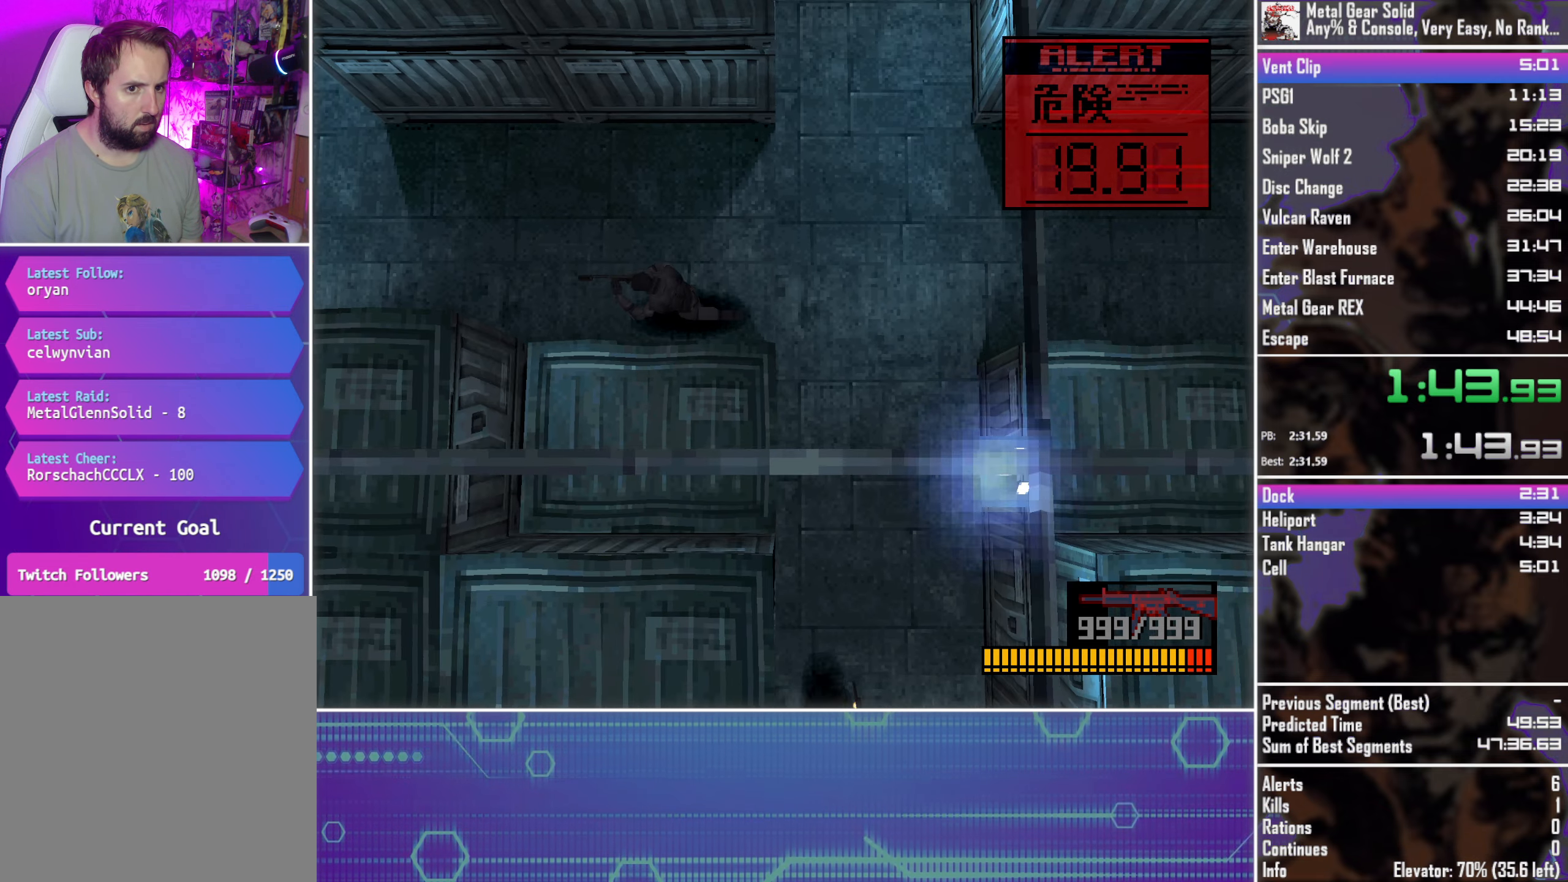
{"dt_ms": 500, "buttons": ["DPAD_LEFT"], "left_stick": "center", "events": [[117, "DPAD_DOWN", "down"], [200, "DPAD_DOWN", "up"]]}
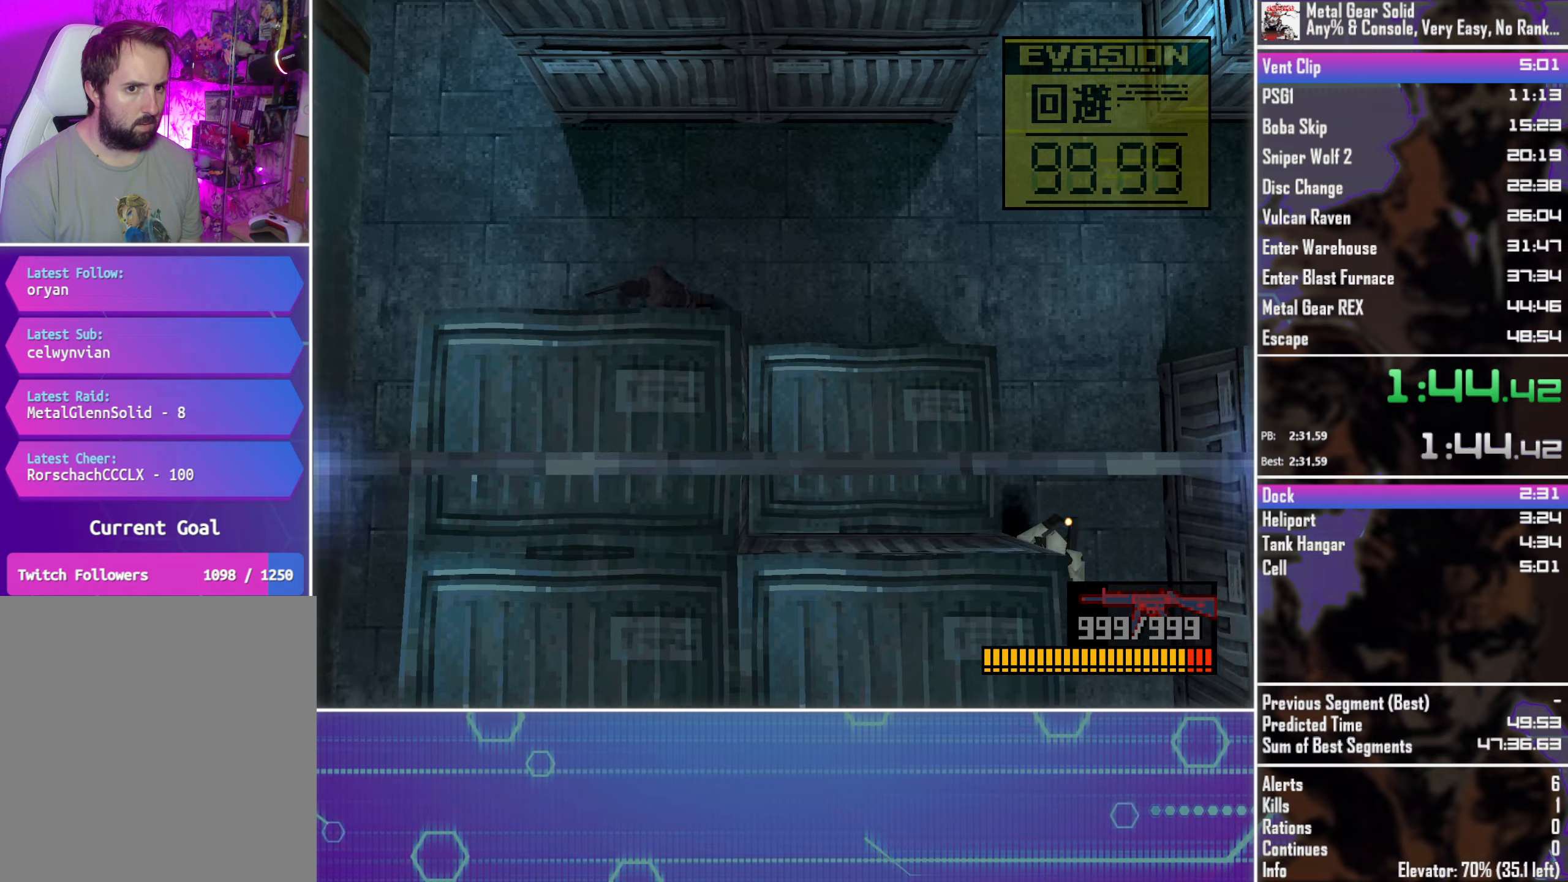
{"dt_ms": 500, "buttons": ["DPAD_DOWN"], "left_stick": "center", "events": [[434, "DPAD_DOWN", "down"], [484, "DPAD_LEFT", "up"]]}
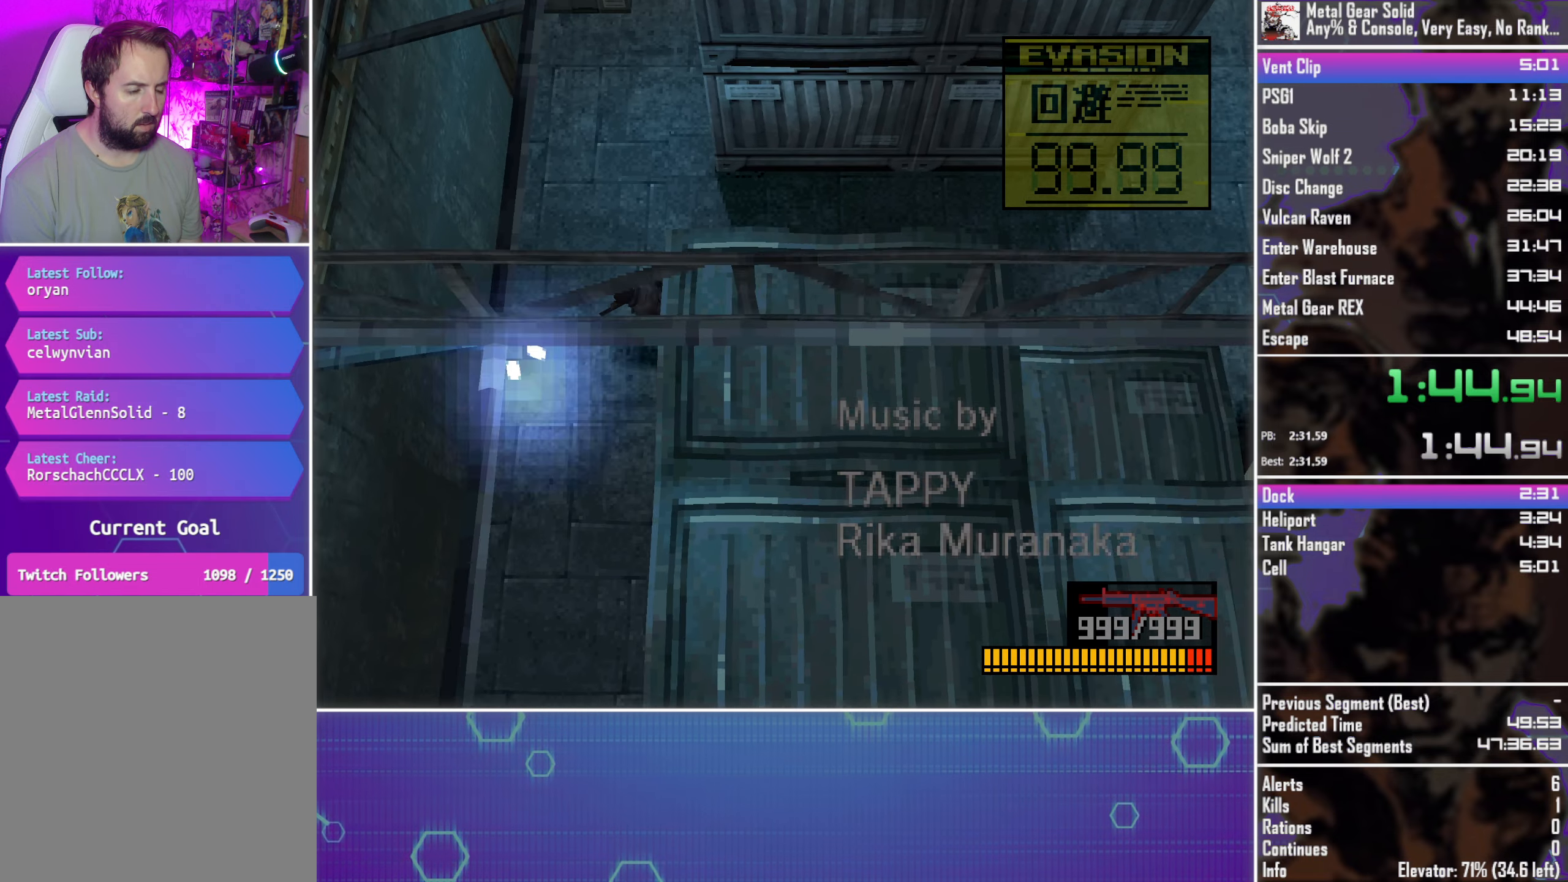
{"dt_ms": 500, "buttons": ["DPAD_DOWN"], "left_stick": "center", "events": [[67, "DPAD_RIGHT", "down"], [334, "DPAD_RIGHT", "up"]]}
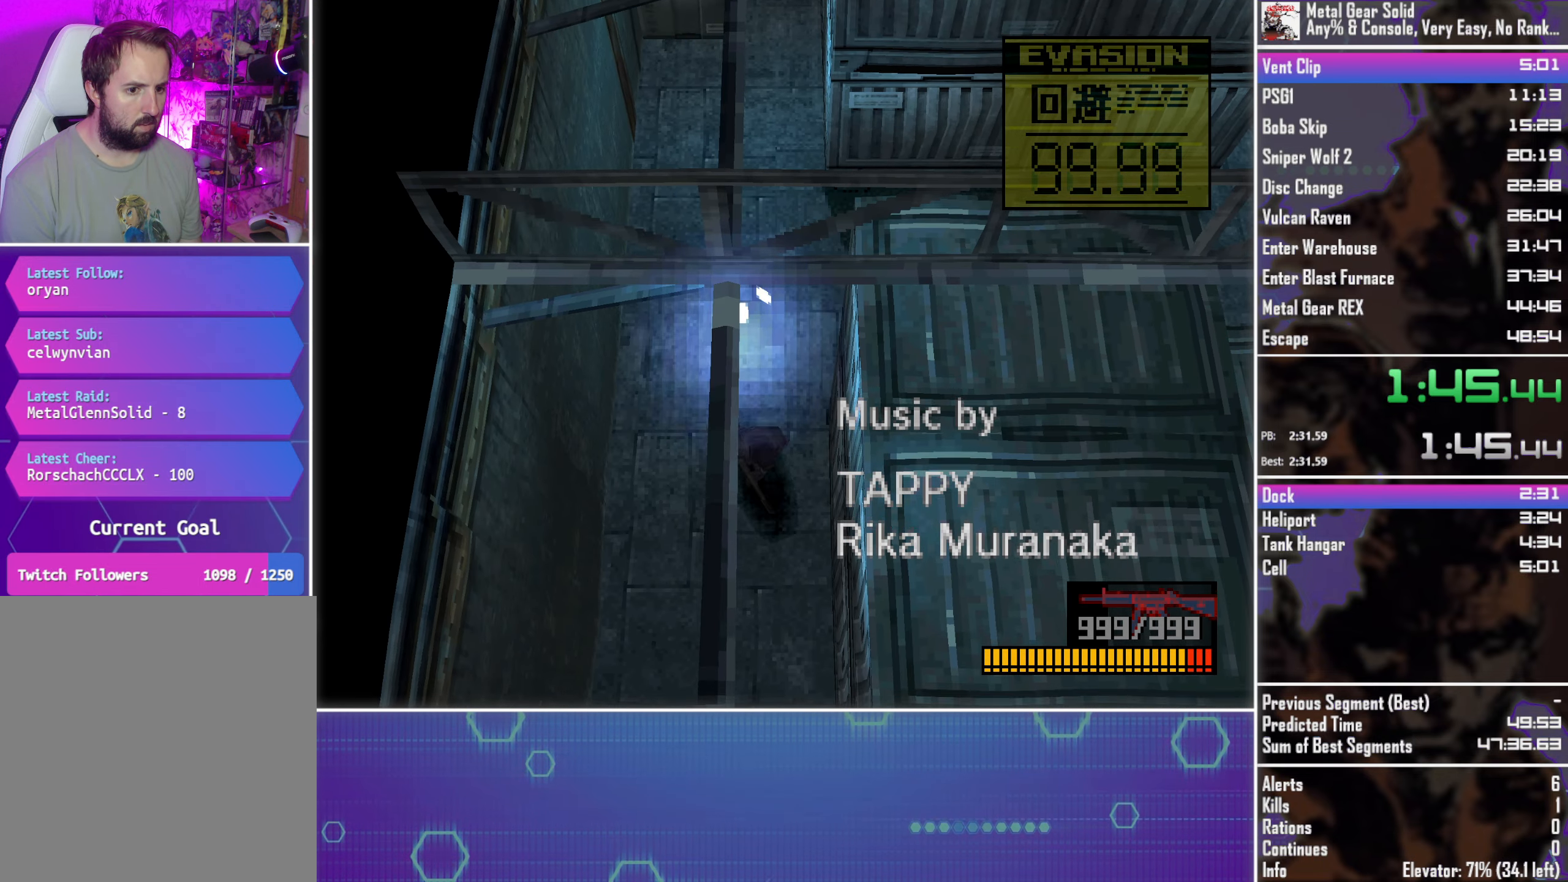
{"dt_ms": 500, "buttons": ["DPAD_DOWN"], "left_stick": "center", "events": []}
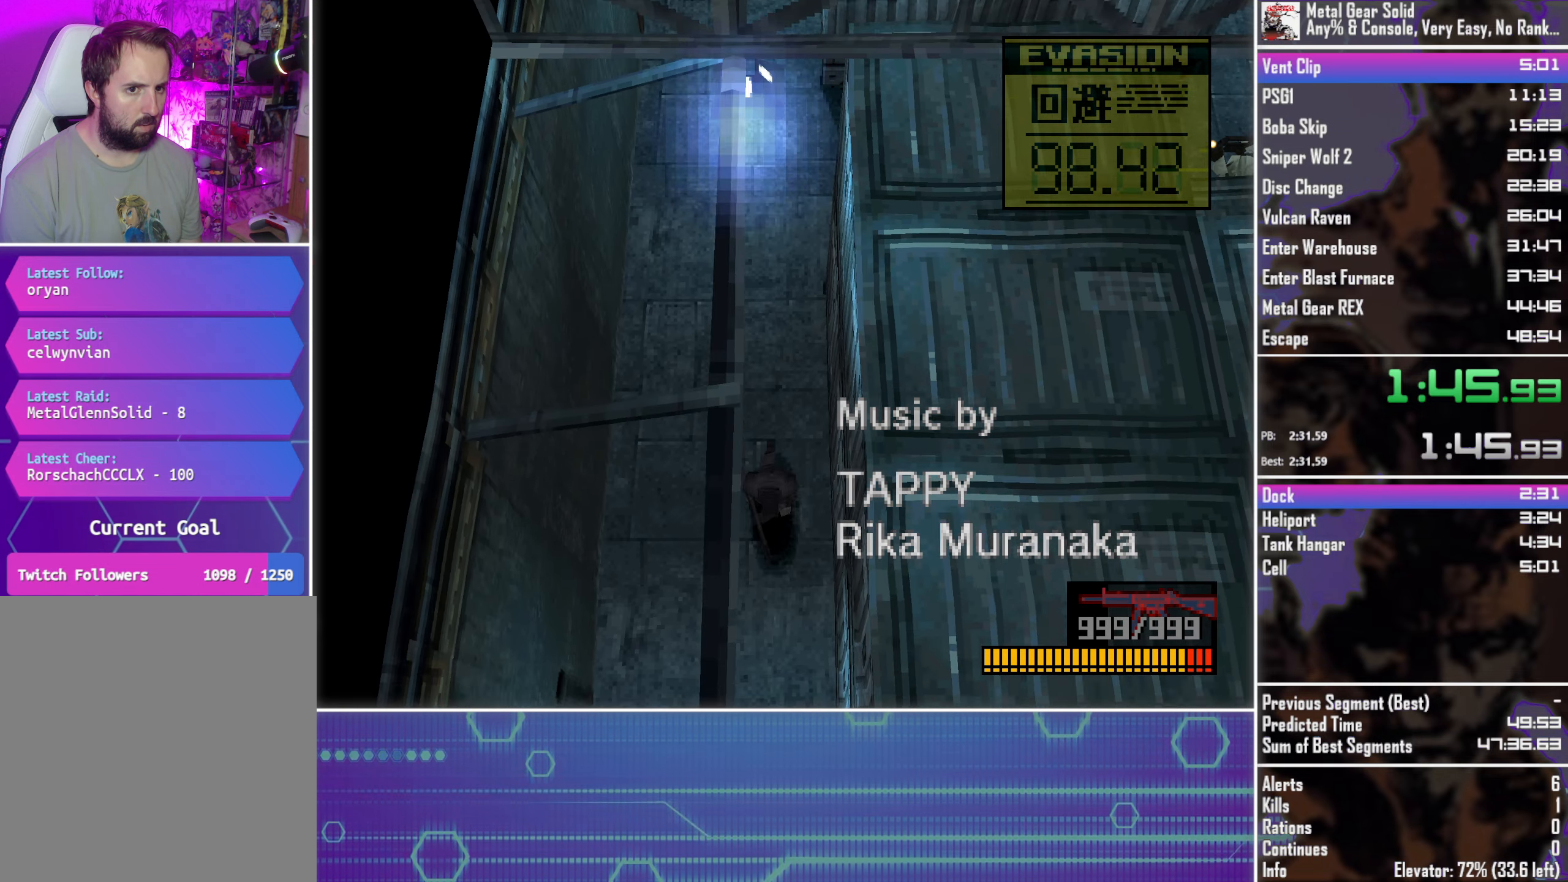
{"dt_ms": 500, "buttons": ["DPAD_DOWN"], "left_stick": "center", "events": []}
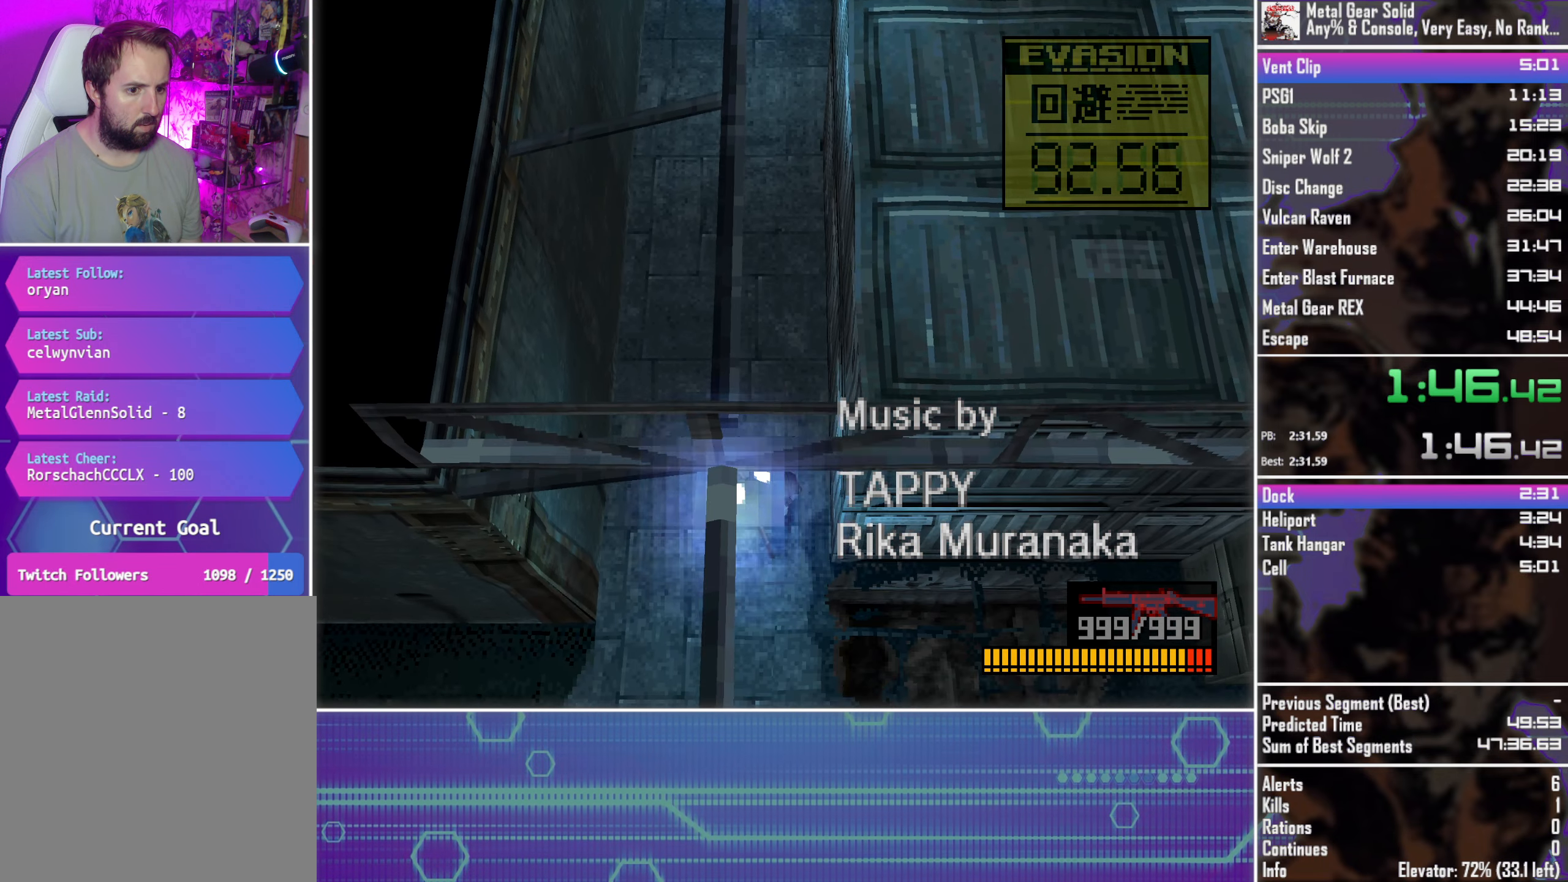
{"dt_ms": 500, "buttons": ["DPAD_RIGHT"], "left_stick": "center", "events": [[17, "DPAD_RIGHT", "down"], [100, "DPAD_DOWN", "up"]]}
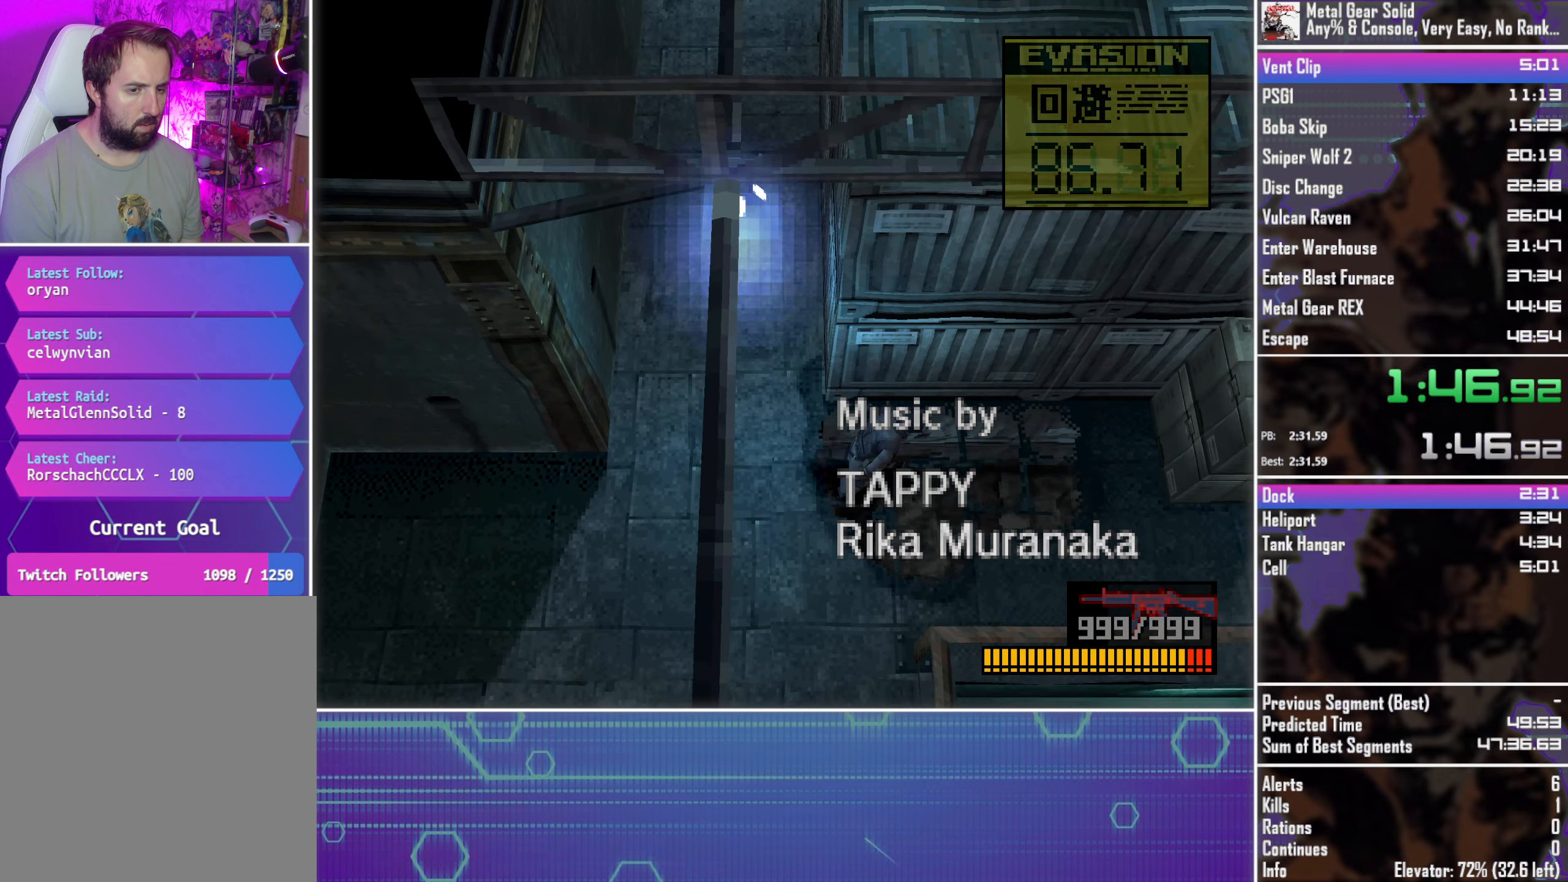
{"dt_ms": 500, "buttons": ["DPAD_DOWN", "DPAD_RIGHT"], "left_stick": "center", "events": [[350, "DPAD_DOWN", "down"]]}
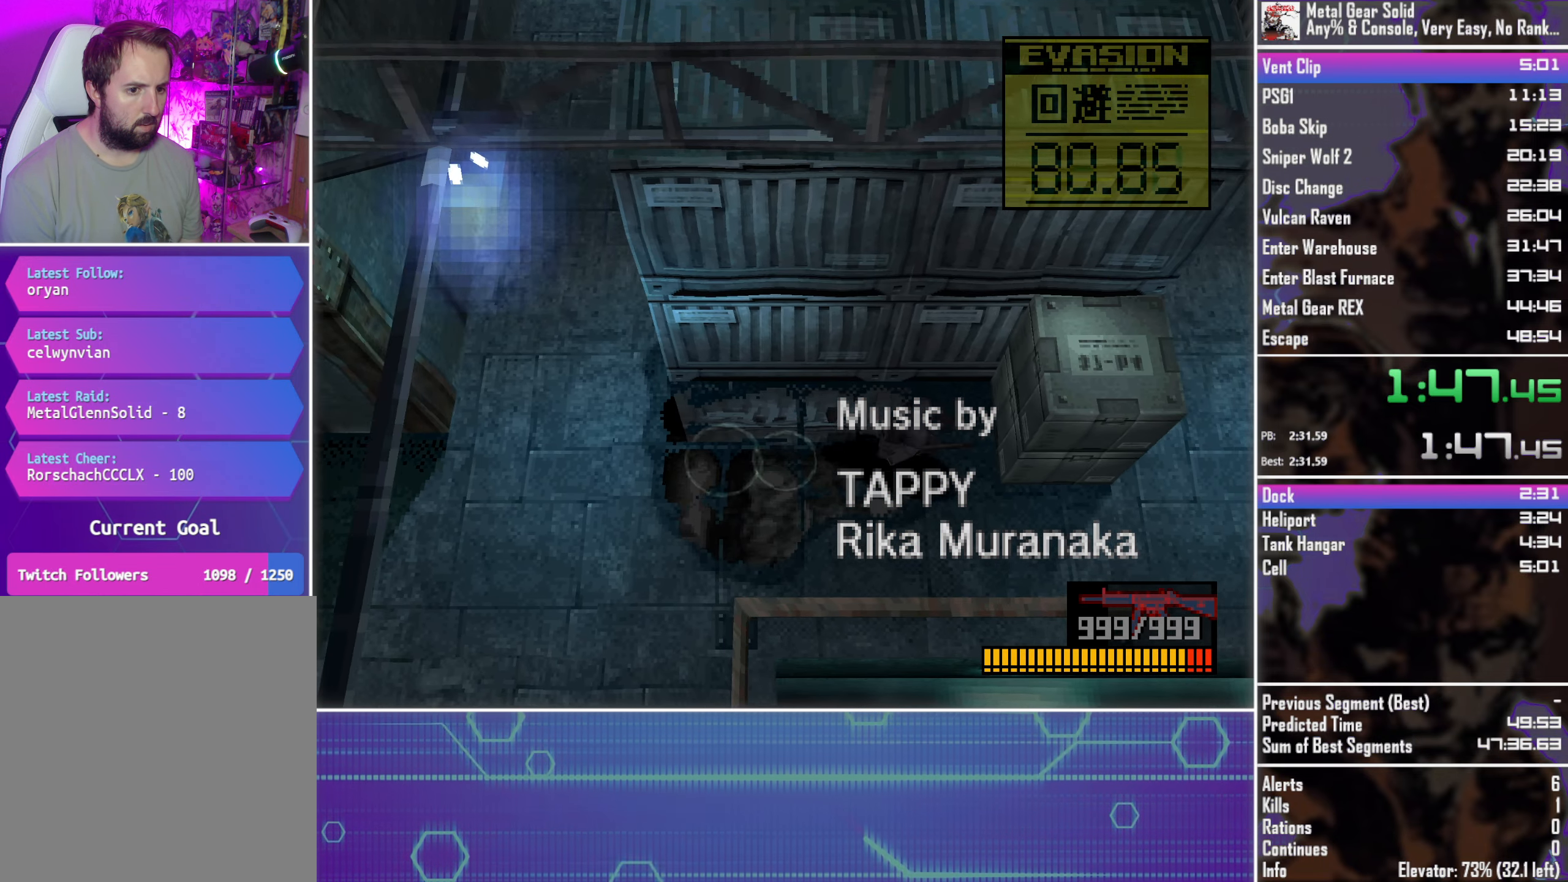
{"dt_ms": 500, "buttons": ["DPAD_RIGHT"], "left_stick": "center", "events": [[150, "DPAD_DOWN", "up"]]}
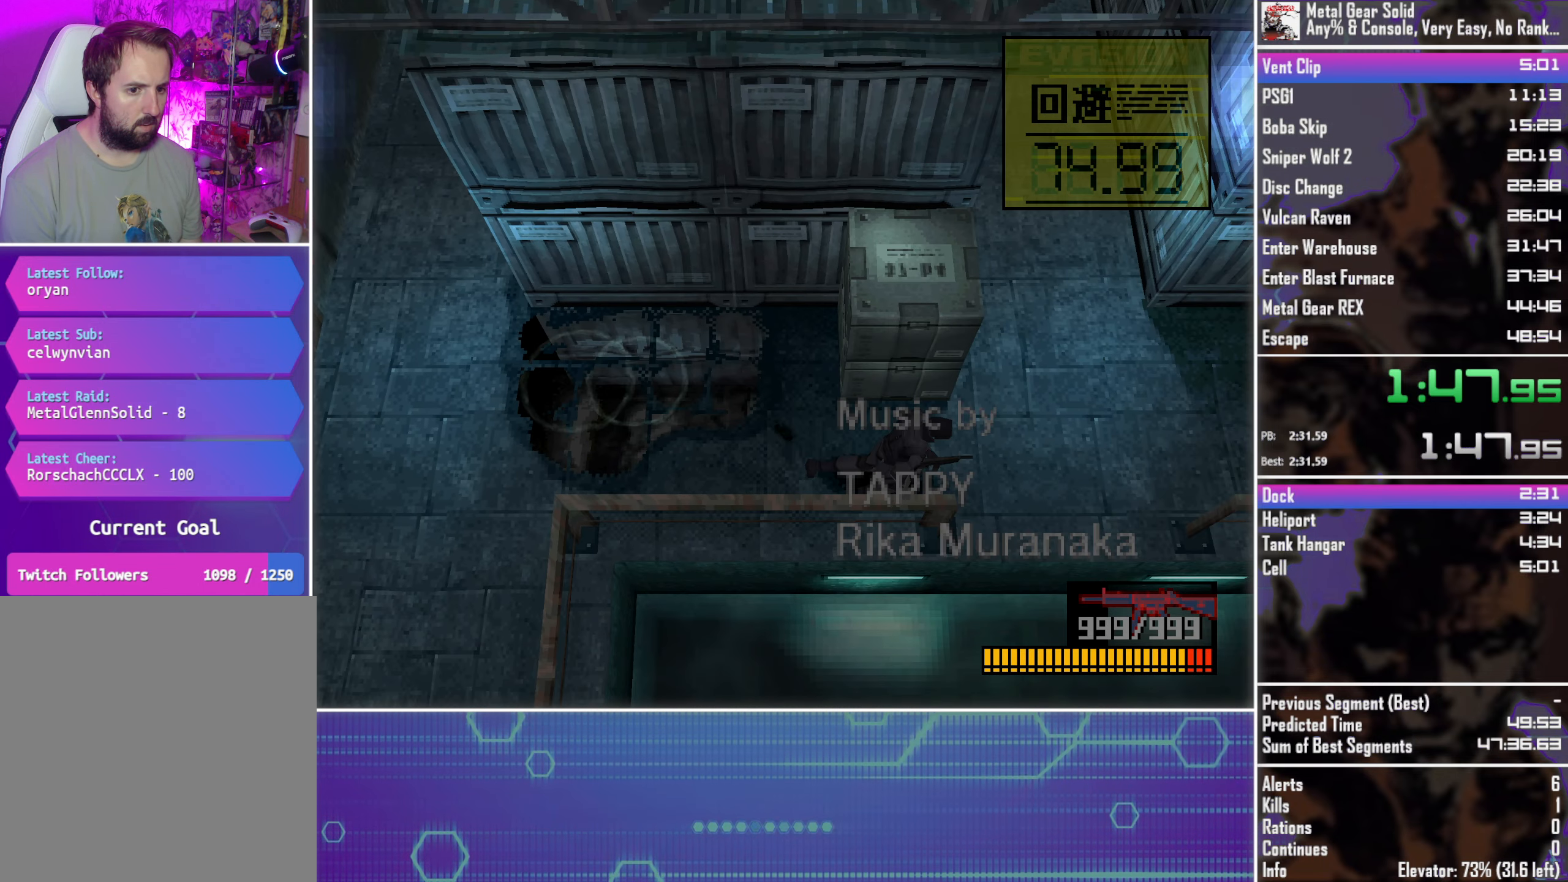
{"dt_ms": 500, "buttons": ["DPAD_UP"], "left_stick": "center", "events": [[17, "DPAD_UP", "down"], [134, "DPAD_RIGHT", "up"], [367, "DPAD_LEFT", "down"], [384, "DPAD_LEFT", "up"]]}